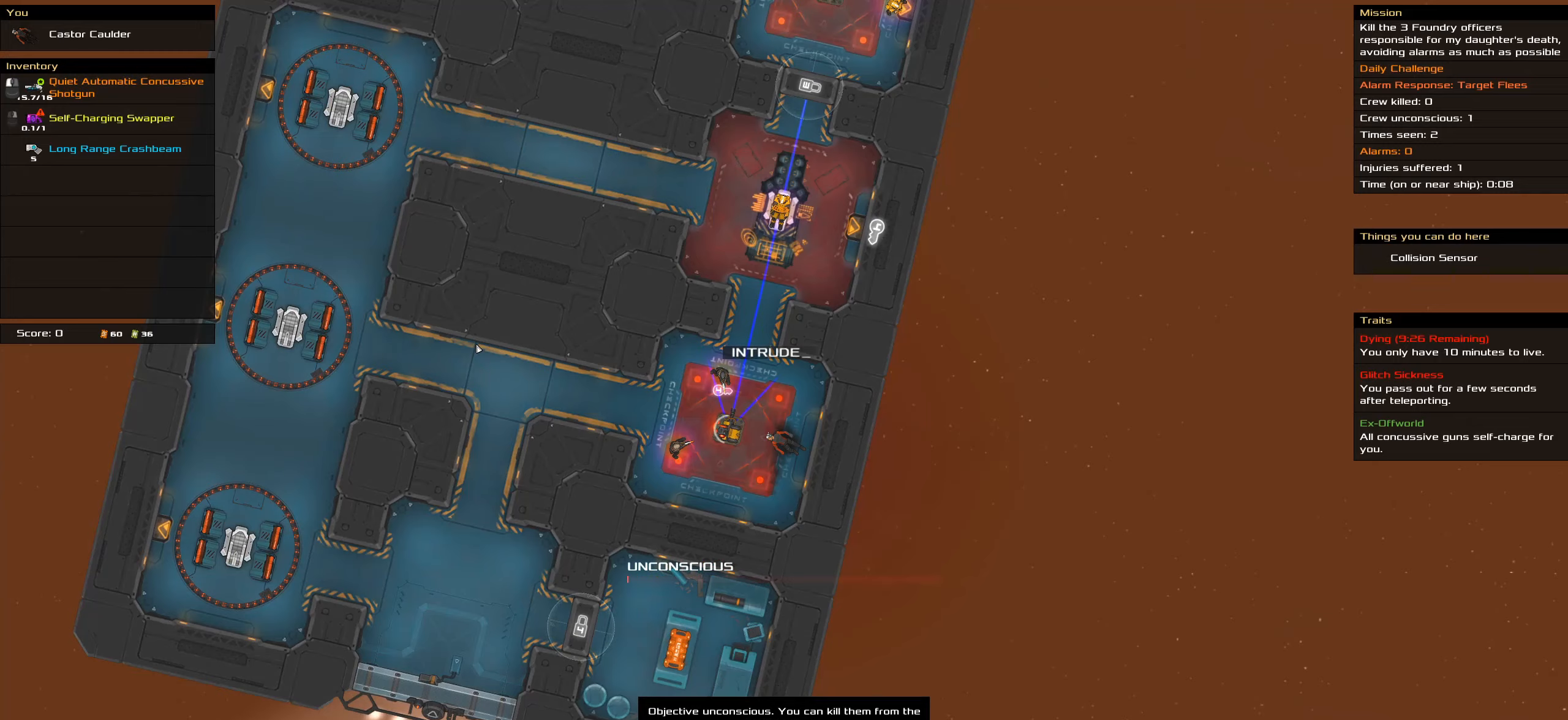
Gameplay with keyboard and mouse; each line is a JSON object with the keys and mouse buttons held at the frame after it. "events" lists presses ("down") and releases ("up") of ".", "/", "0", "1", "2", "3", "4", "5", "6", "7", "8", "9", "a", "alt_l", "alt_r", "b", "backslash", "backspace", "c", "caps_lock", "comma", "ctrl_l", "ctrl_r", "d", "down", "e", "equals", "f", "g", "h", "i", "j", "k", "l", "lbracket", "left", "m", "minus", "n", "o", "p", "q", "quote", "r", "rbracket", "return", "right", "s", "semicolon", "shift_l", "shift_r", "space", "super_l", "super_r", "t", "tab", "tilde", "u", "up", "v", "w", "x", "y", "z", "mouse_left", "mouse_wheel" and "mouse_right" between this image and that frame as [ms after this image, input, new state], when the widget could be followed in between. "mouse_left", "mouse_wheel", "mouse_right" = the "left", "wheel", "right" buttons of the "mouse" list. No other keys are recorded. "wheel" means that the mouse wheel is clicked or scrolled. Not read: mouse_move.
{"keys": ["caps_lock", "space"], "mouse": [], "events": [[283, "space", "down"], [383, "space", "up"], [417, "space", "down"]]}
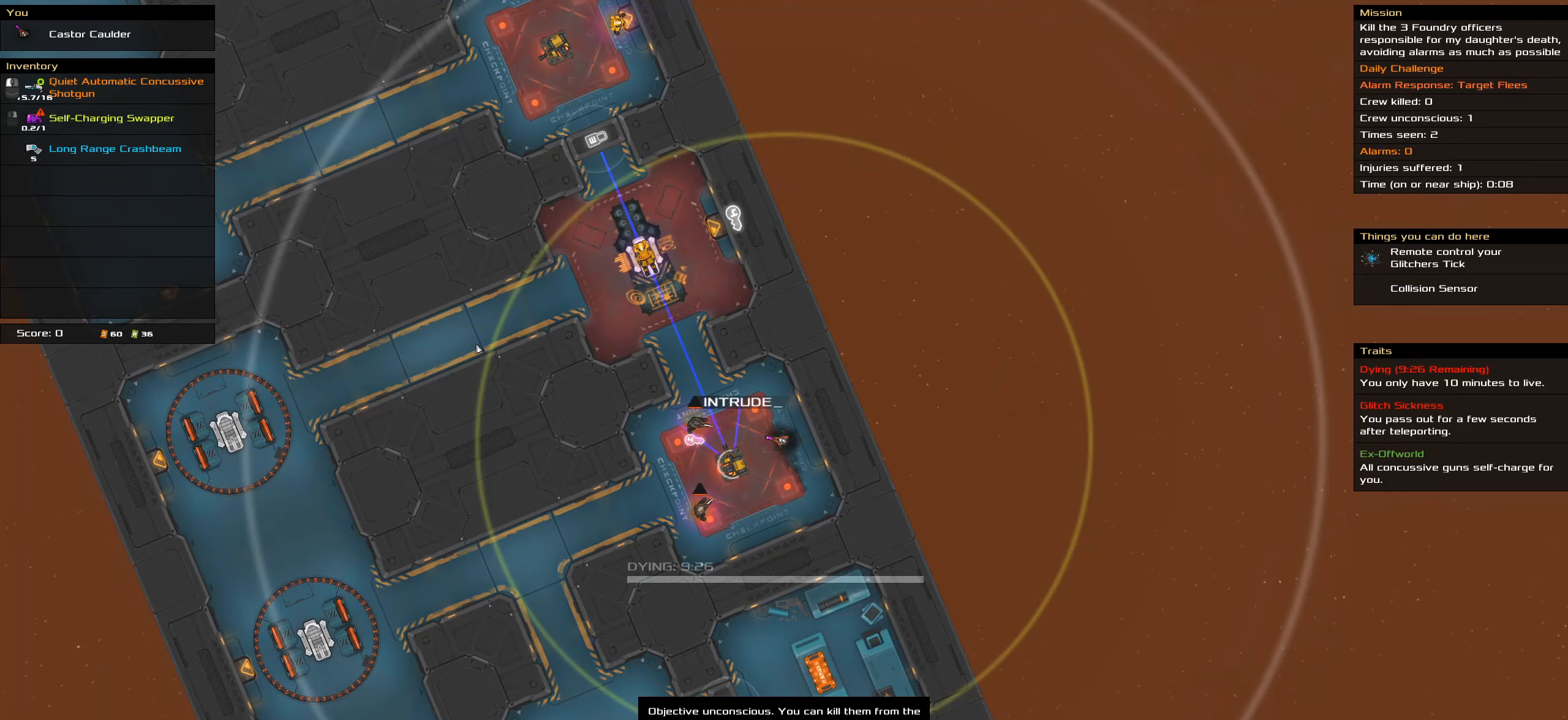
{"keys": ["caps_lock"], "mouse": [], "events": [[17, "space", "up"]]}
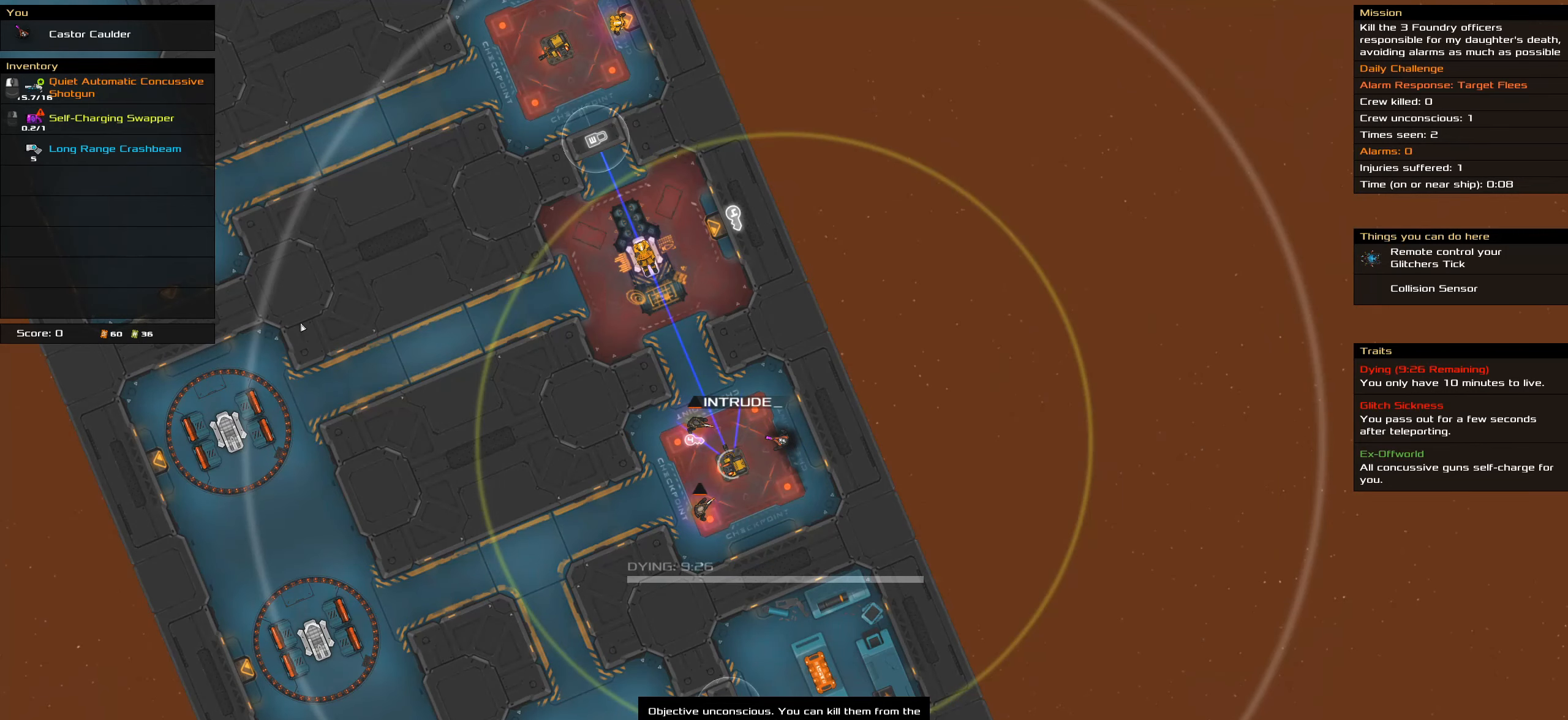
{"keys": ["caps_lock"], "mouse": [], "events": []}
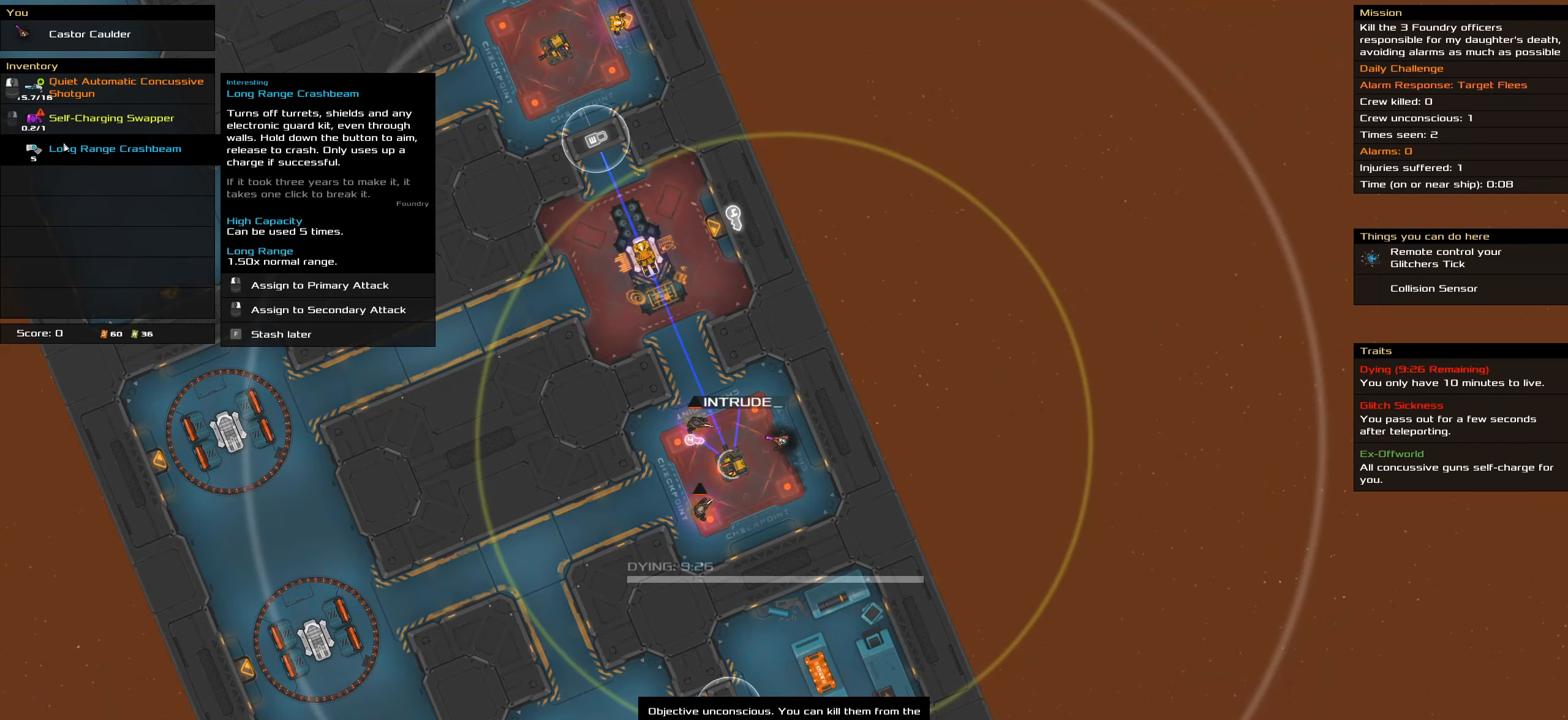
{"keys": ["caps_lock"], "mouse": [], "events": [[183, "mouse_right", "down"], [283, "mouse_right", "up"]]}
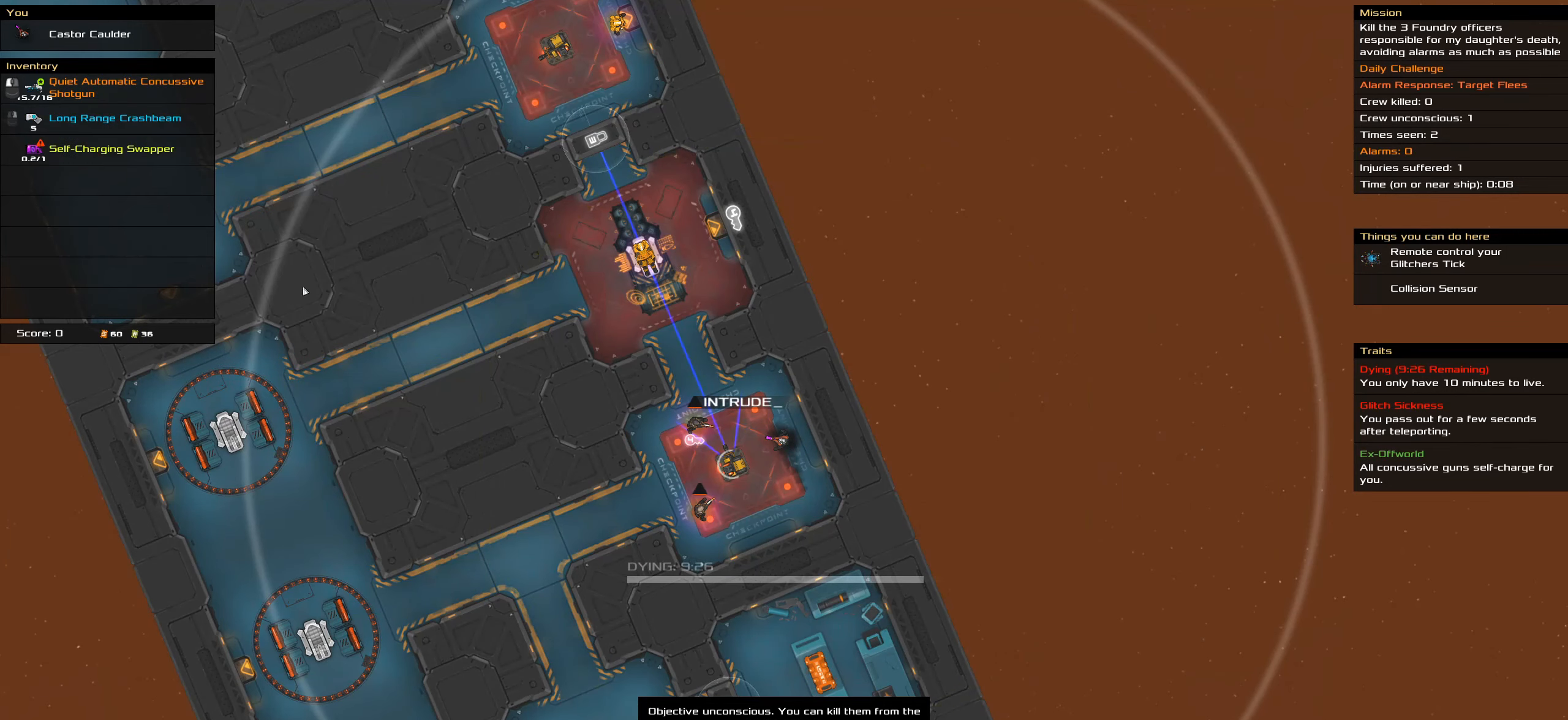
{"keys": ["caps_lock"], "mouse": ["right"], "events": [[117, "mouse_right", "down"]]}
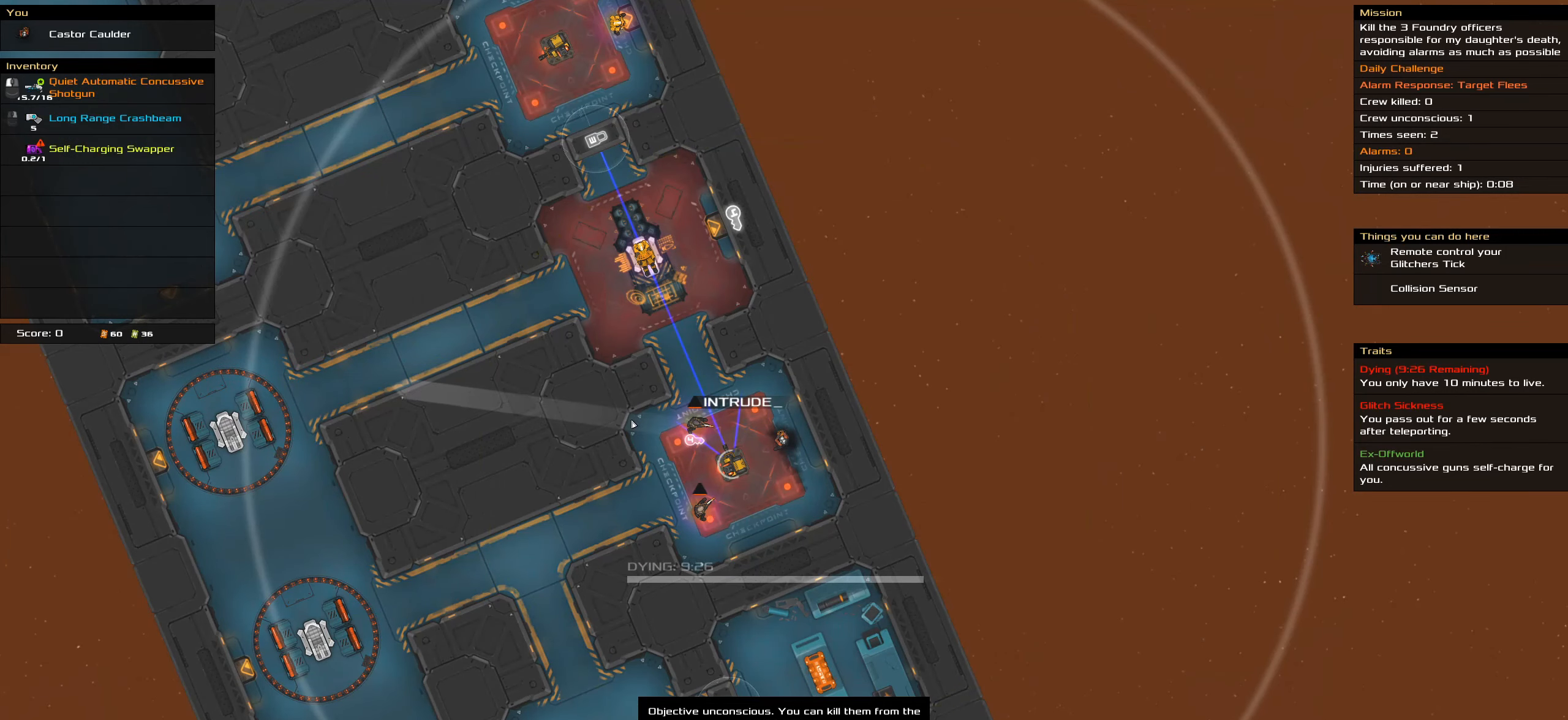
{"keys": ["caps_lock"], "mouse": ["right"], "events": []}
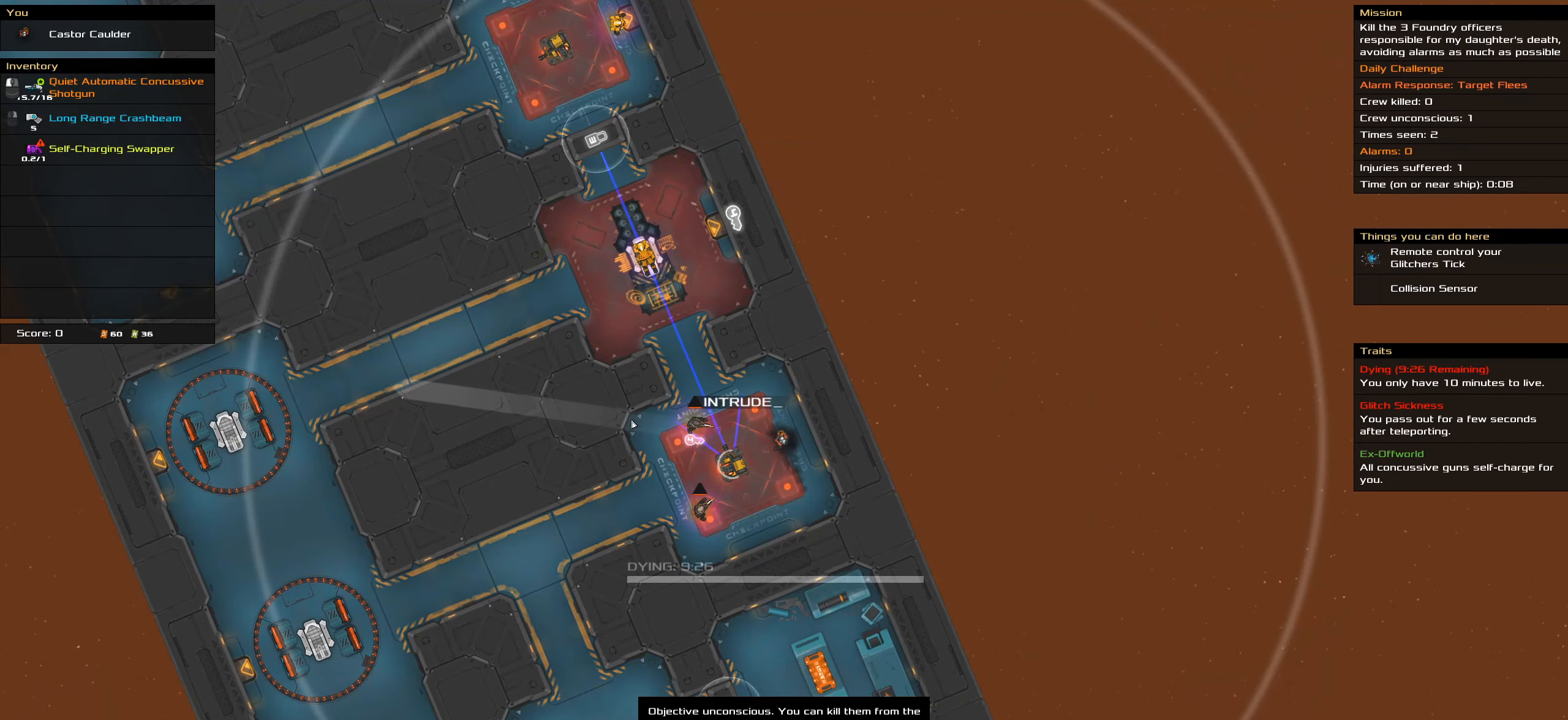
{"keys": ["caps_lock"], "mouse": [], "events": [[183, "mouse_right", "up"], [283, "space", "down"], [383, "space", "up"]]}
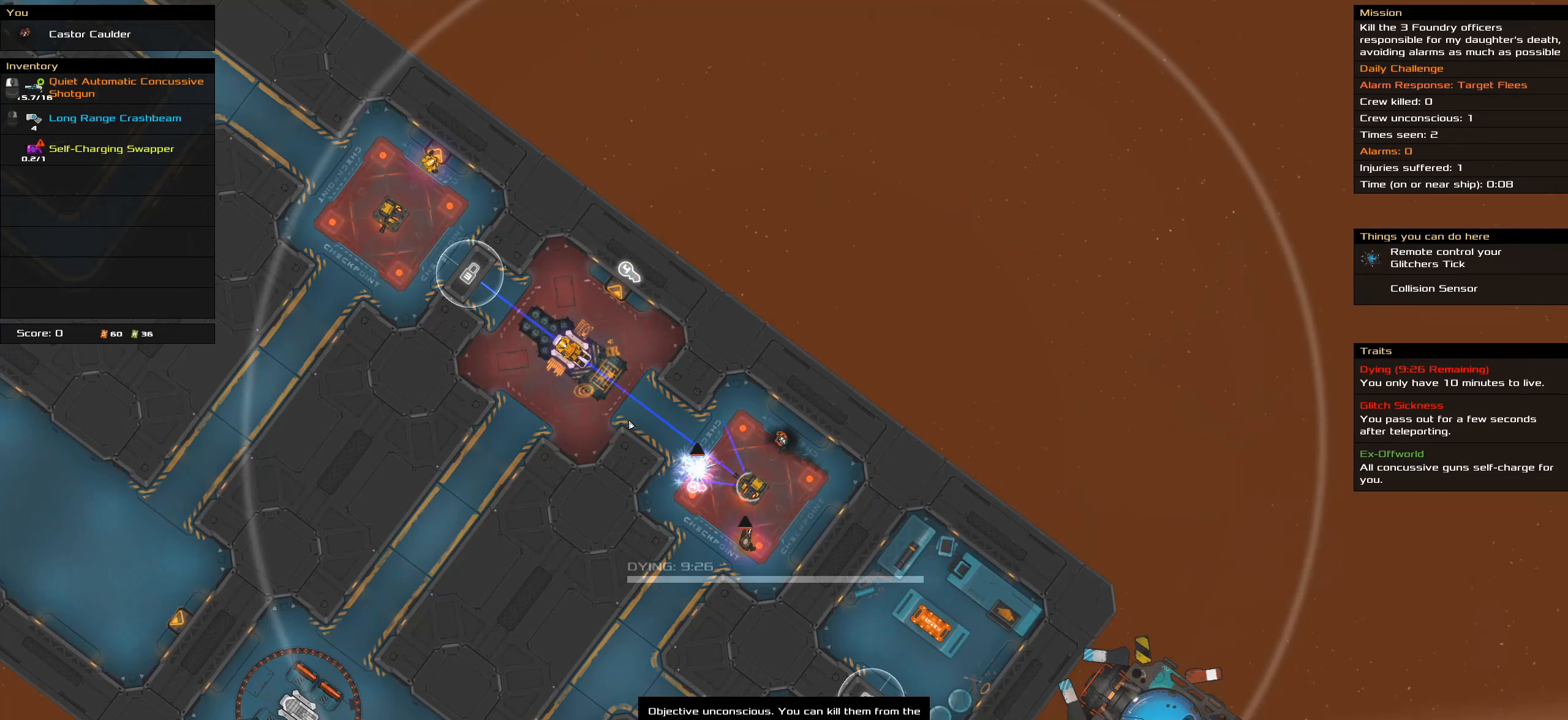
{"keys": ["caps_lock"], "mouse": [], "events": []}
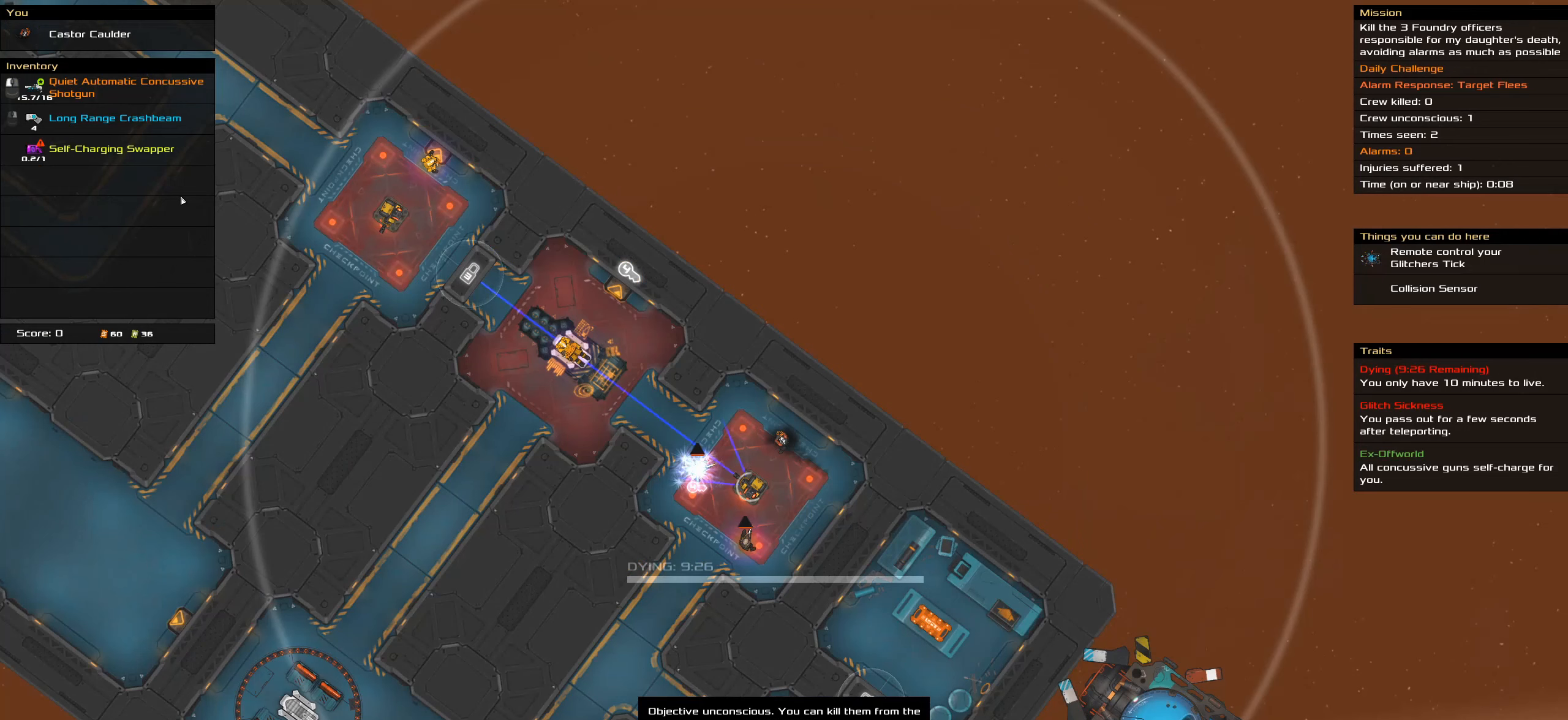
{"keys": ["caps_lock"], "mouse": [], "events": []}
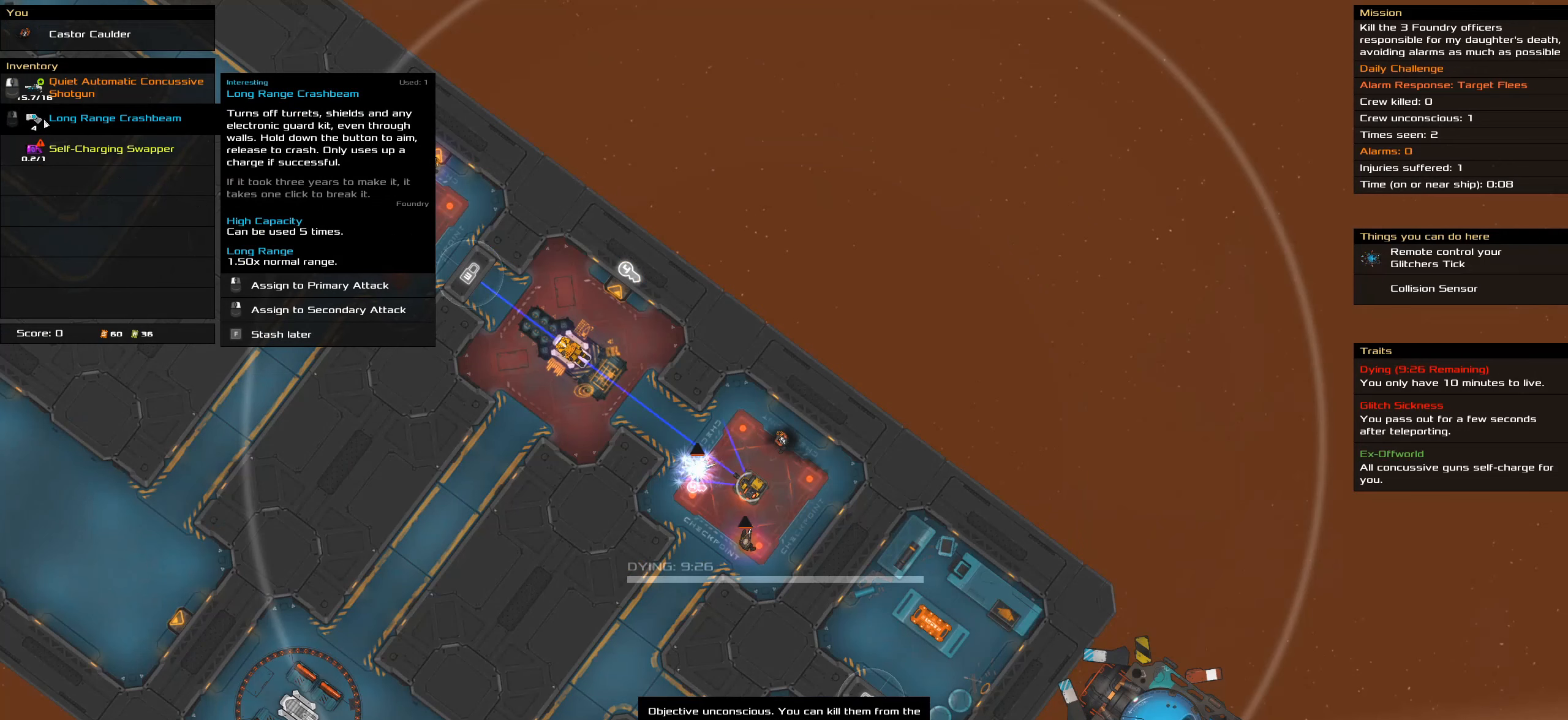
{"keys": ["caps_lock"], "mouse": [], "events": []}
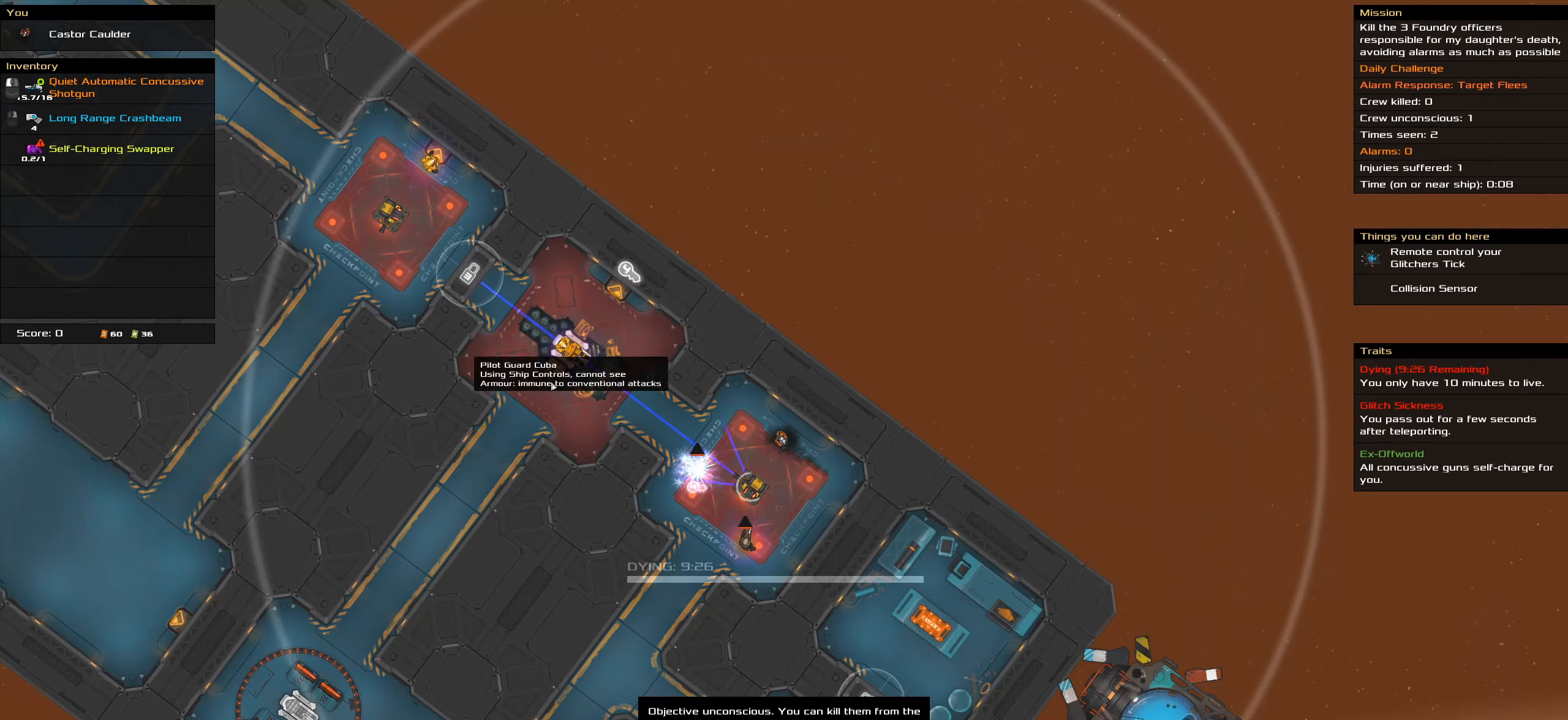
{"keys": ["caps_lock"], "mouse": ["left"], "events": [[316, "mouse_left", "down"]]}
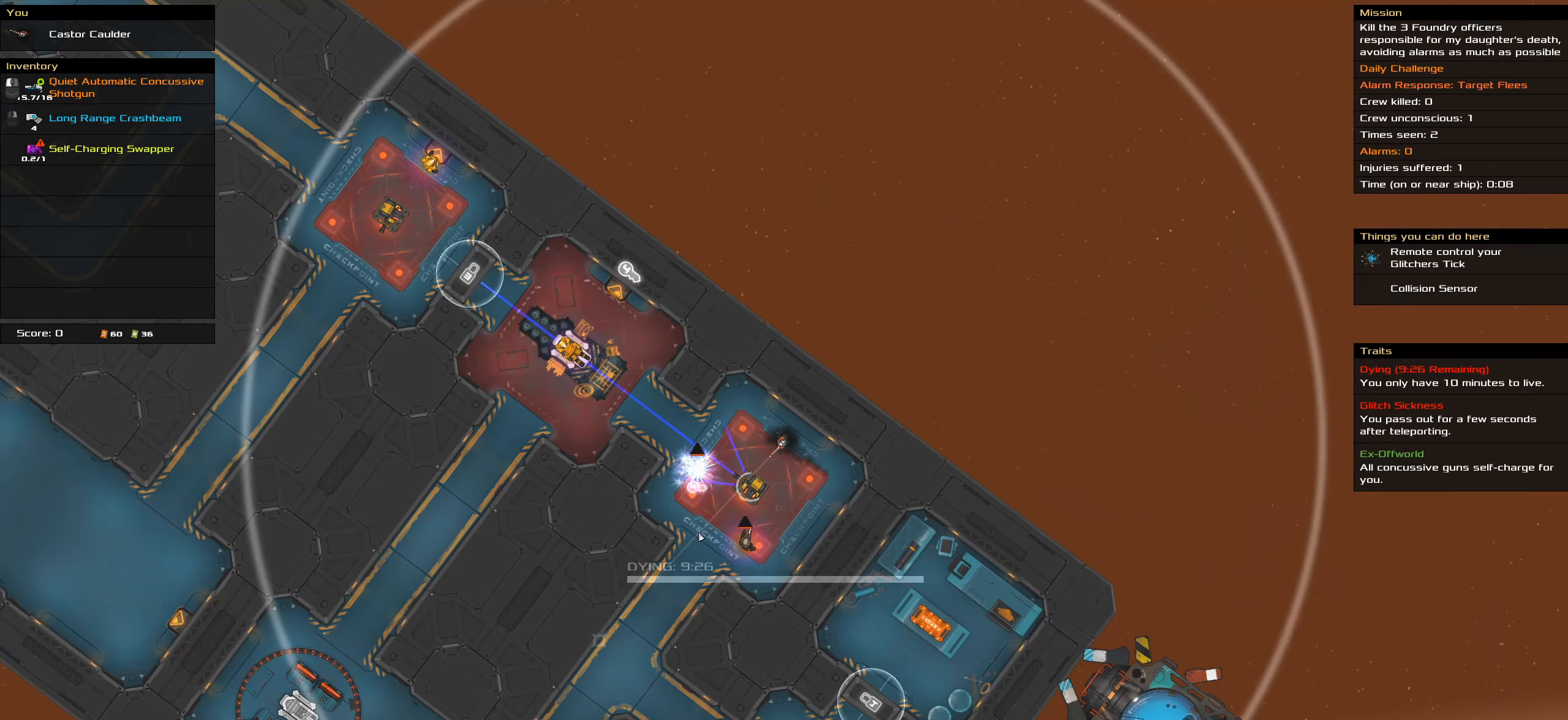
{"keys": ["caps_lock"], "mouse": ["left"], "events": []}
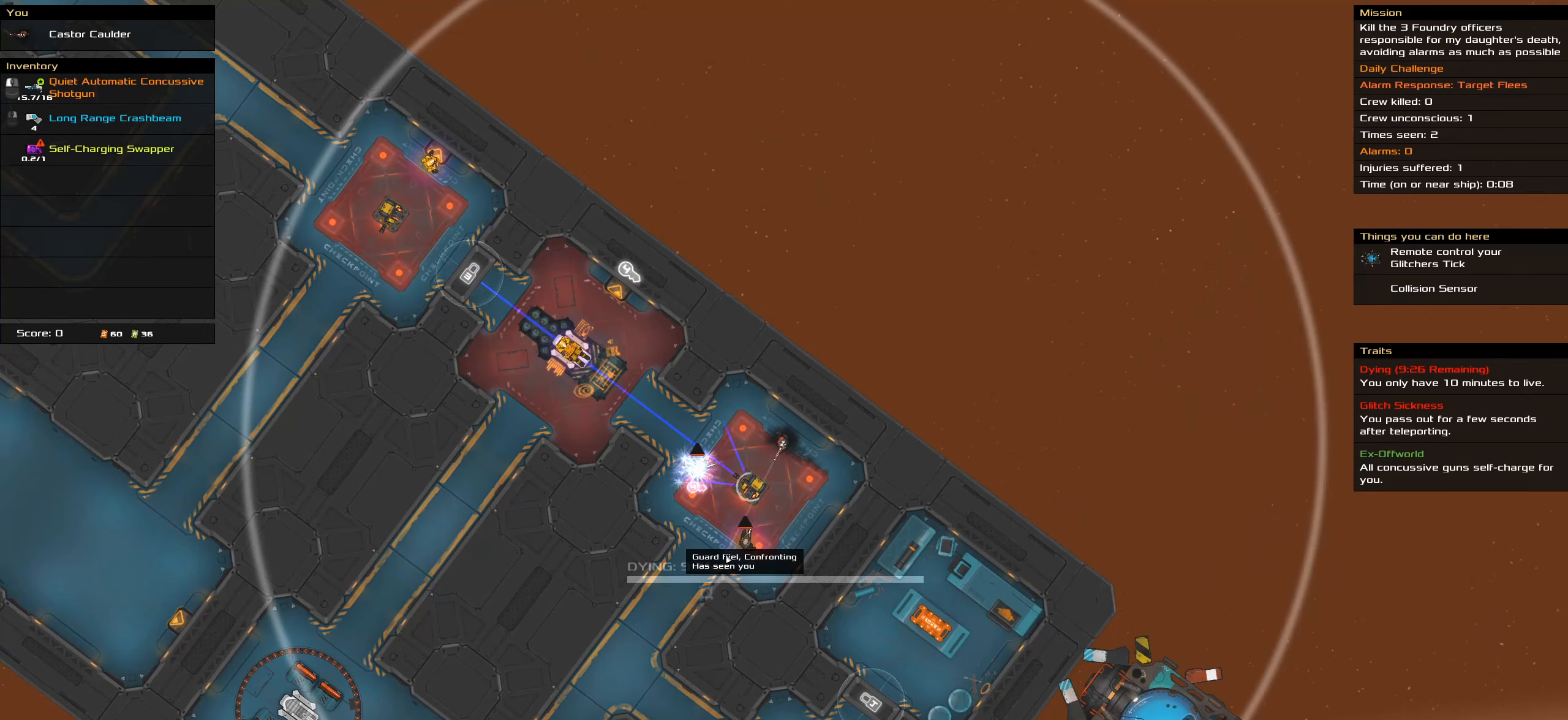
{"keys": ["caps_lock"], "mouse": ["left"], "events": []}
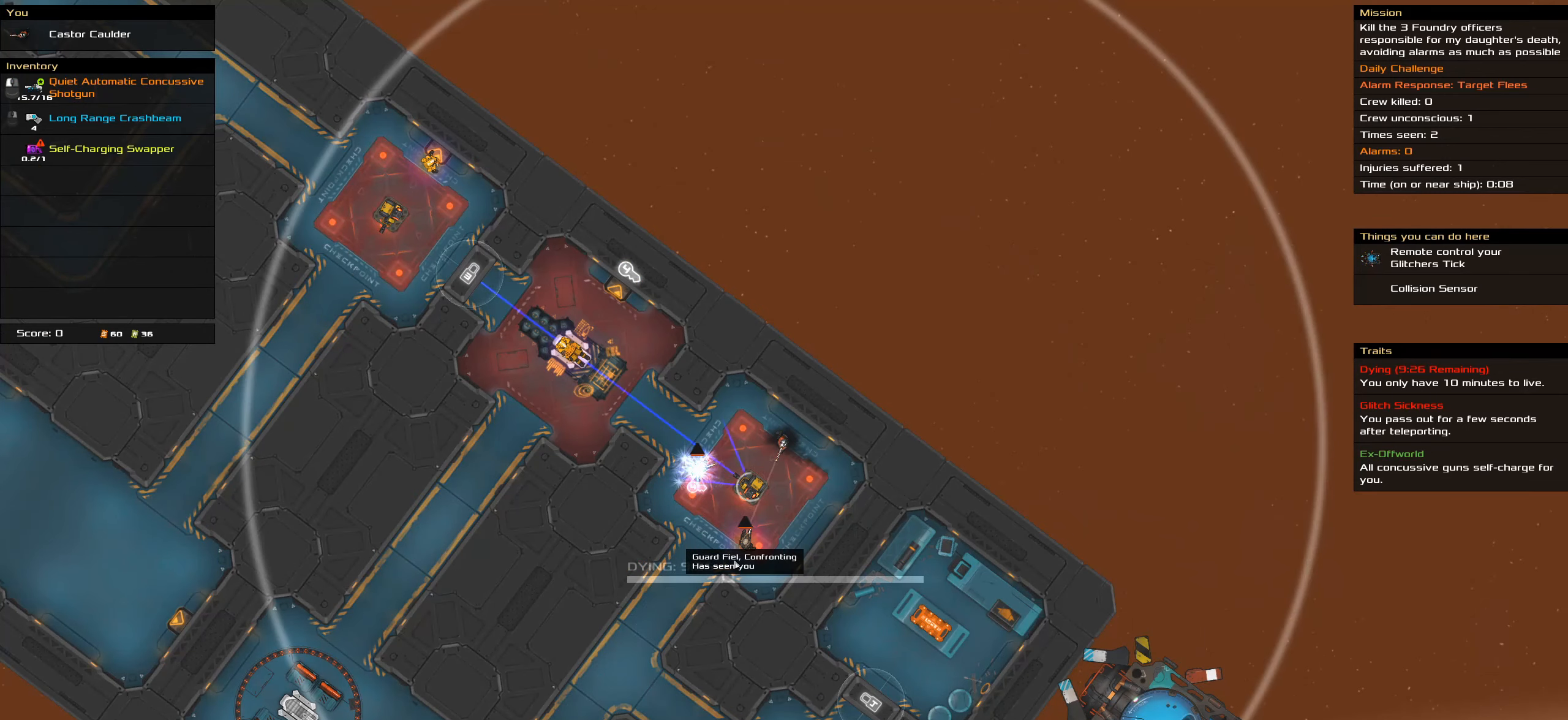
{"keys": ["caps_lock"], "mouse": [], "events": [[216, "mouse_left", "up"], [316, "space", "down"], [416, "space", "up"]]}
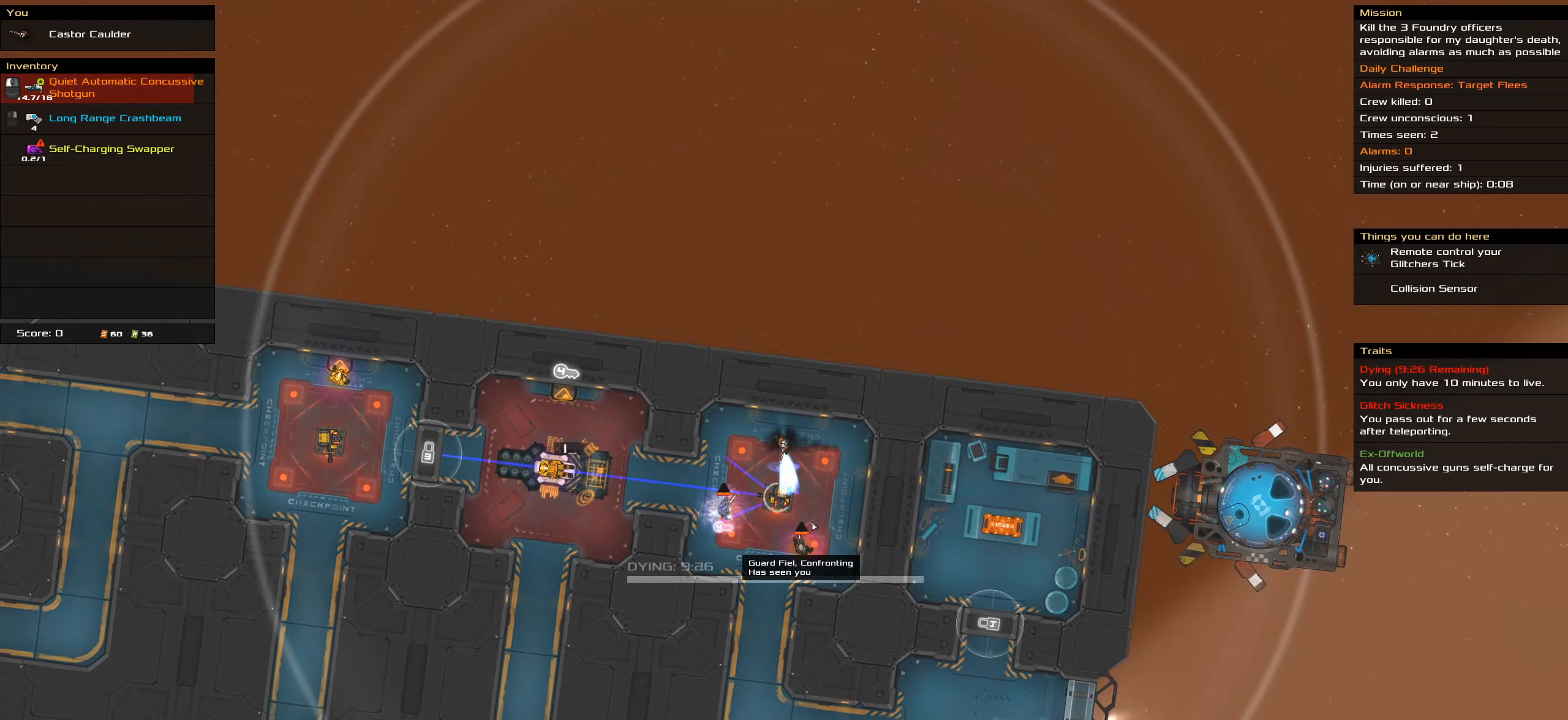
{"keys": ["caps_lock"], "mouse": [], "events": []}
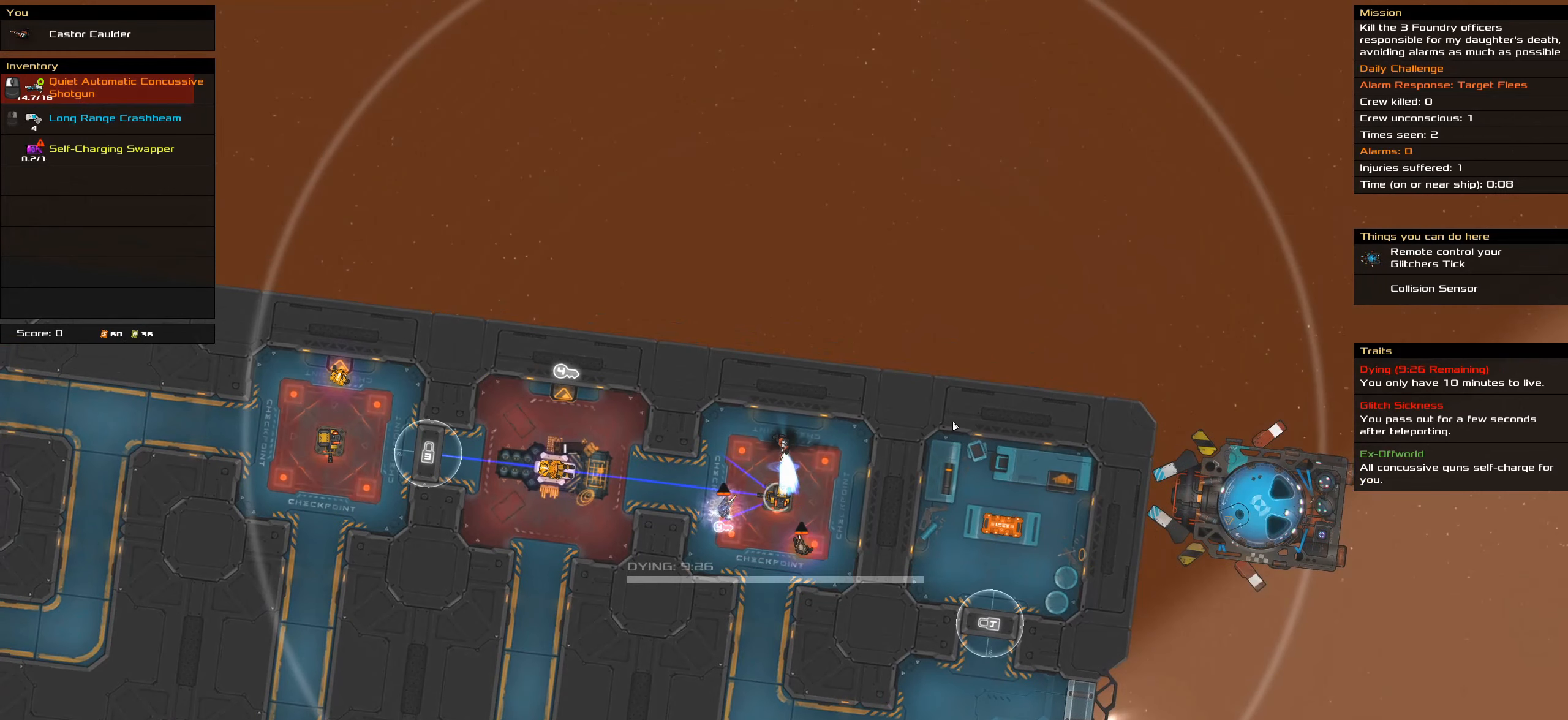
{"keys": ["caps_lock"], "mouse": [], "events": []}
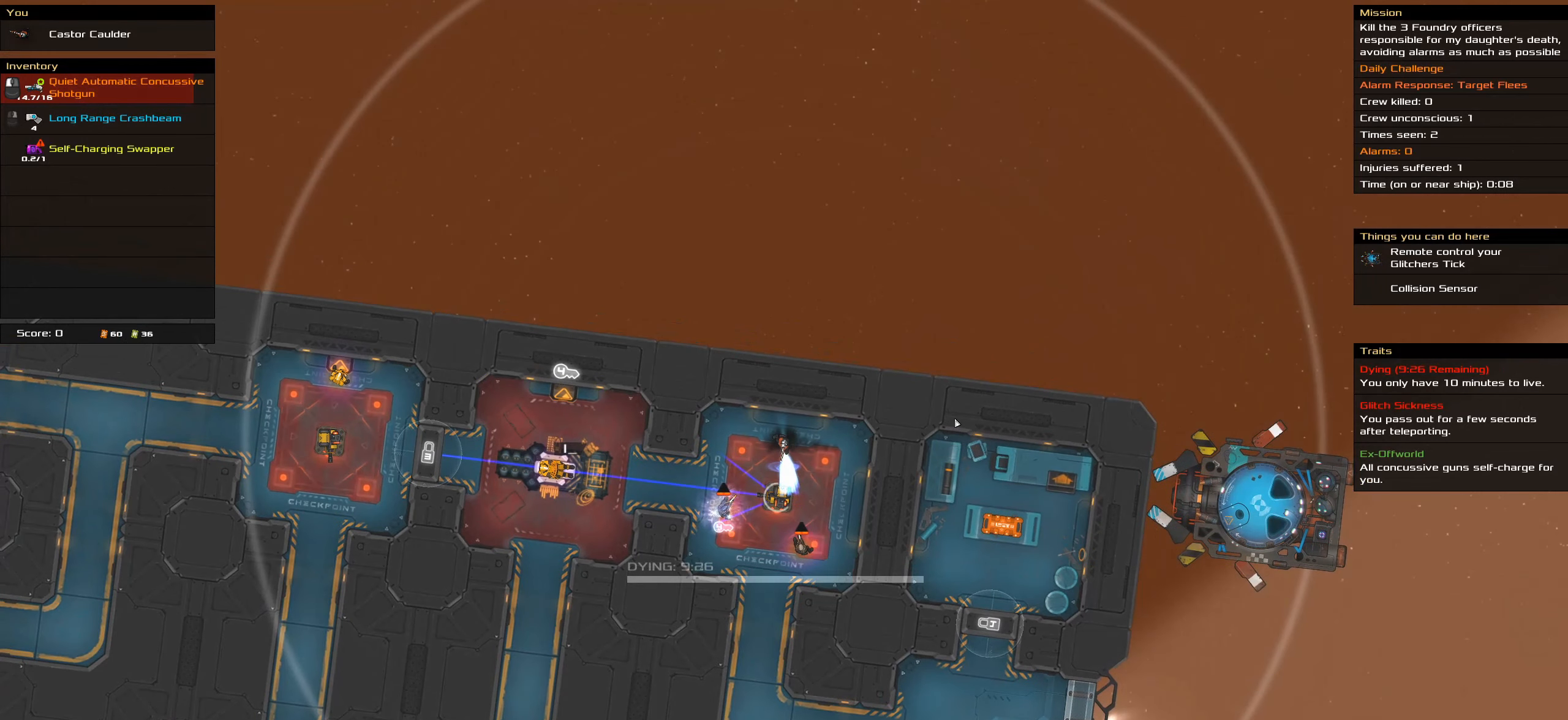
{"keys": ["caps_lock"], "mouse": [], "events": []}
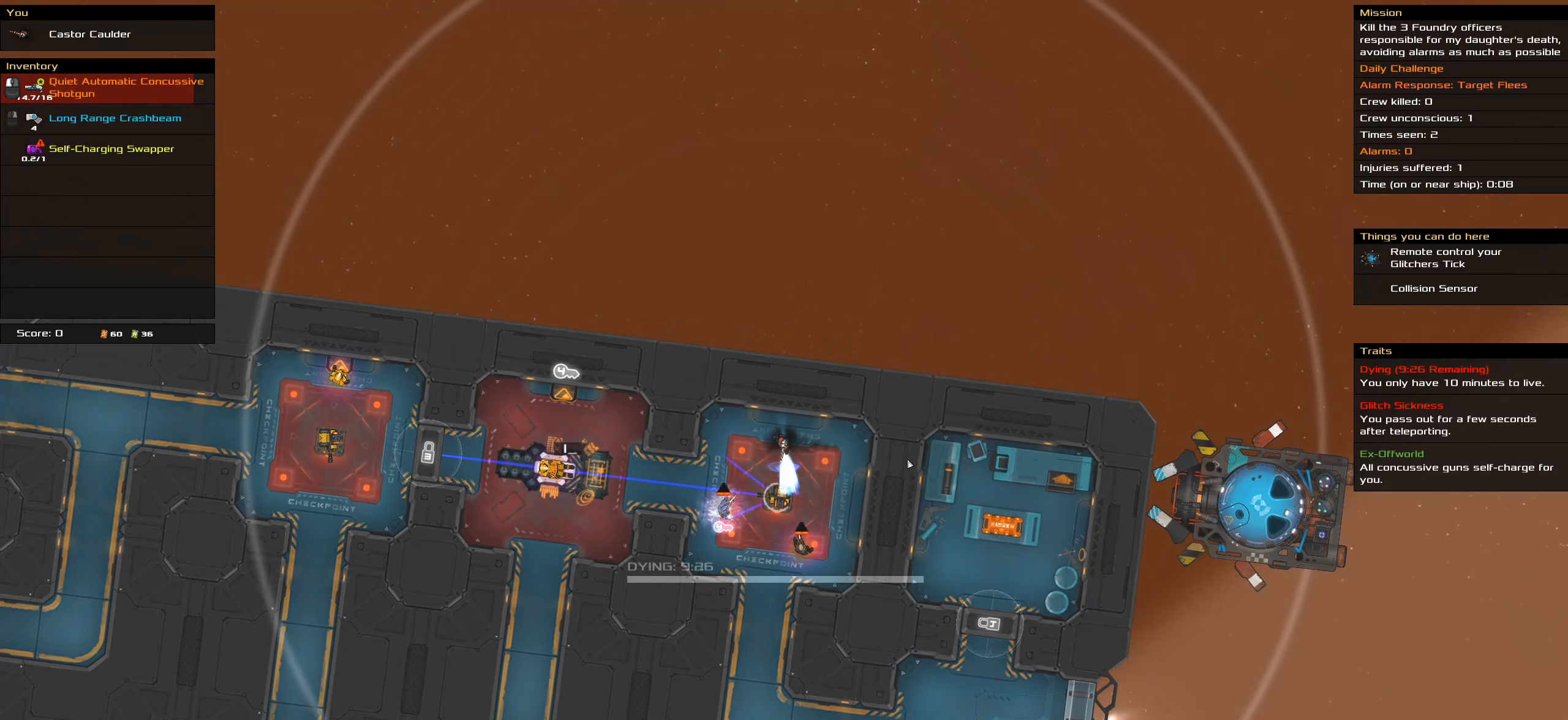
{"keys": [], "mouse": [], "events": [[150, "caps_lock", "up"]]}
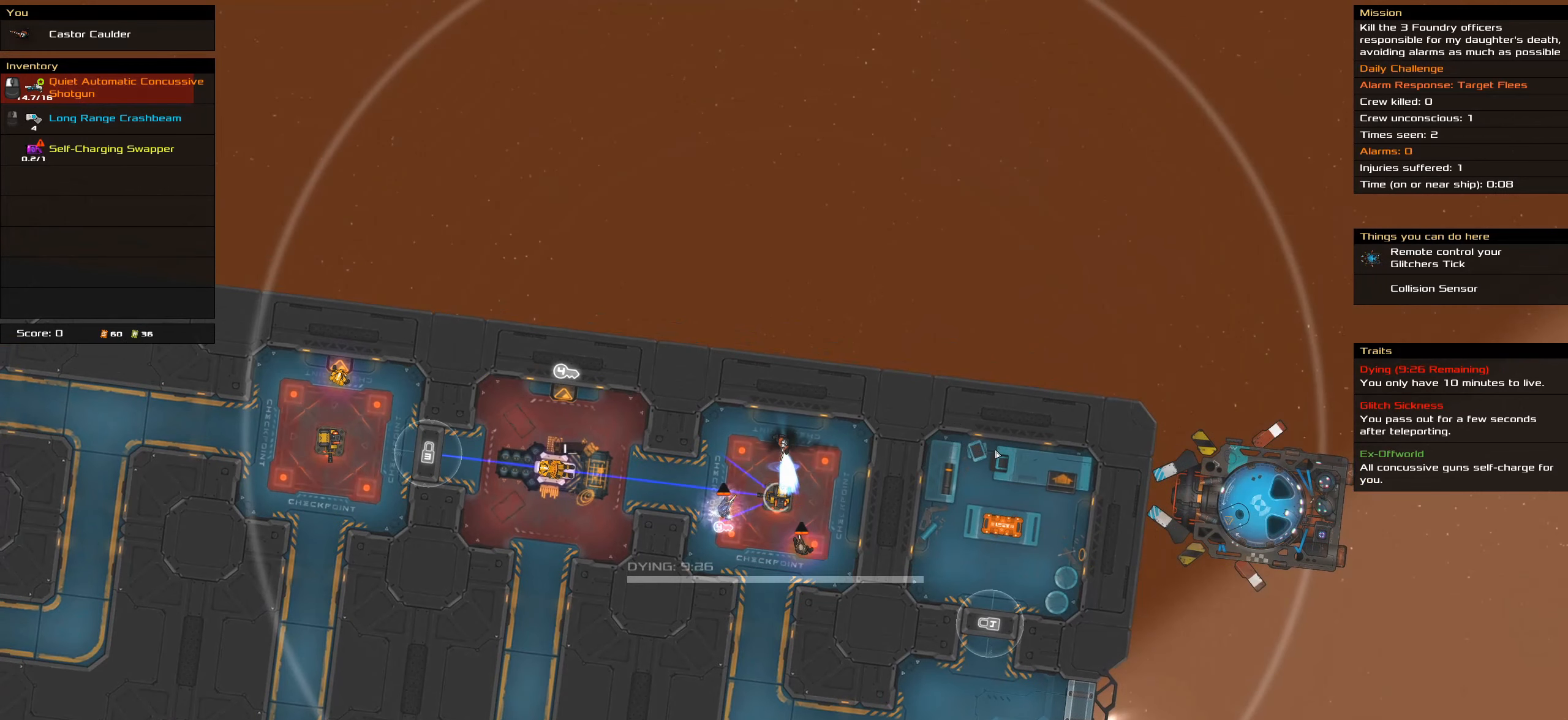
{"keys": [], "mouse": [], "events": [[166, "t", "down"], [300, "t", "up"]]}
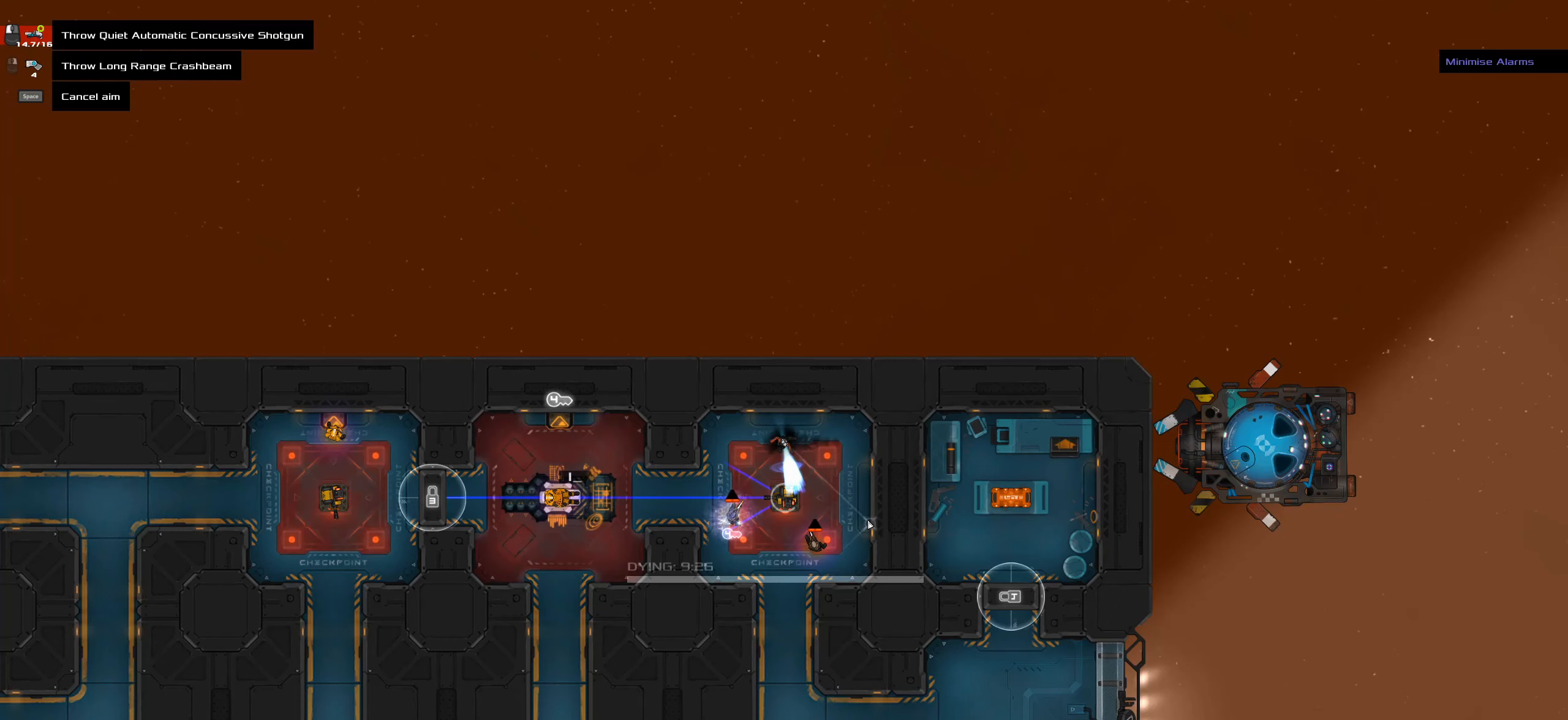
{"keys": [], "mouse": [], "events": []}
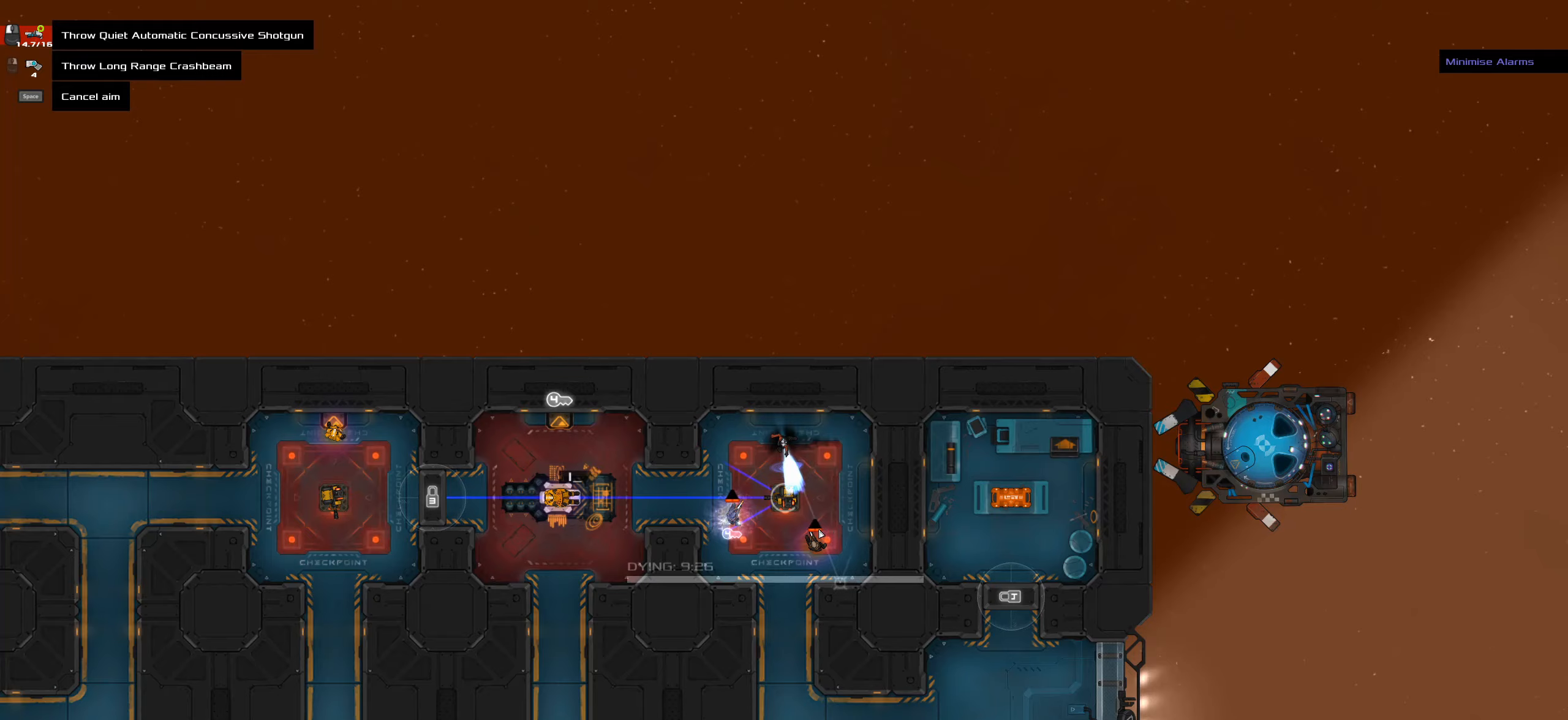
{"keys": ["caps_lock"], "mouse": [], "events": [[216, "mouse_wheel", "down"], [366, "mouse_wheel", "up"], [450, "caps_lock", "down"]]}
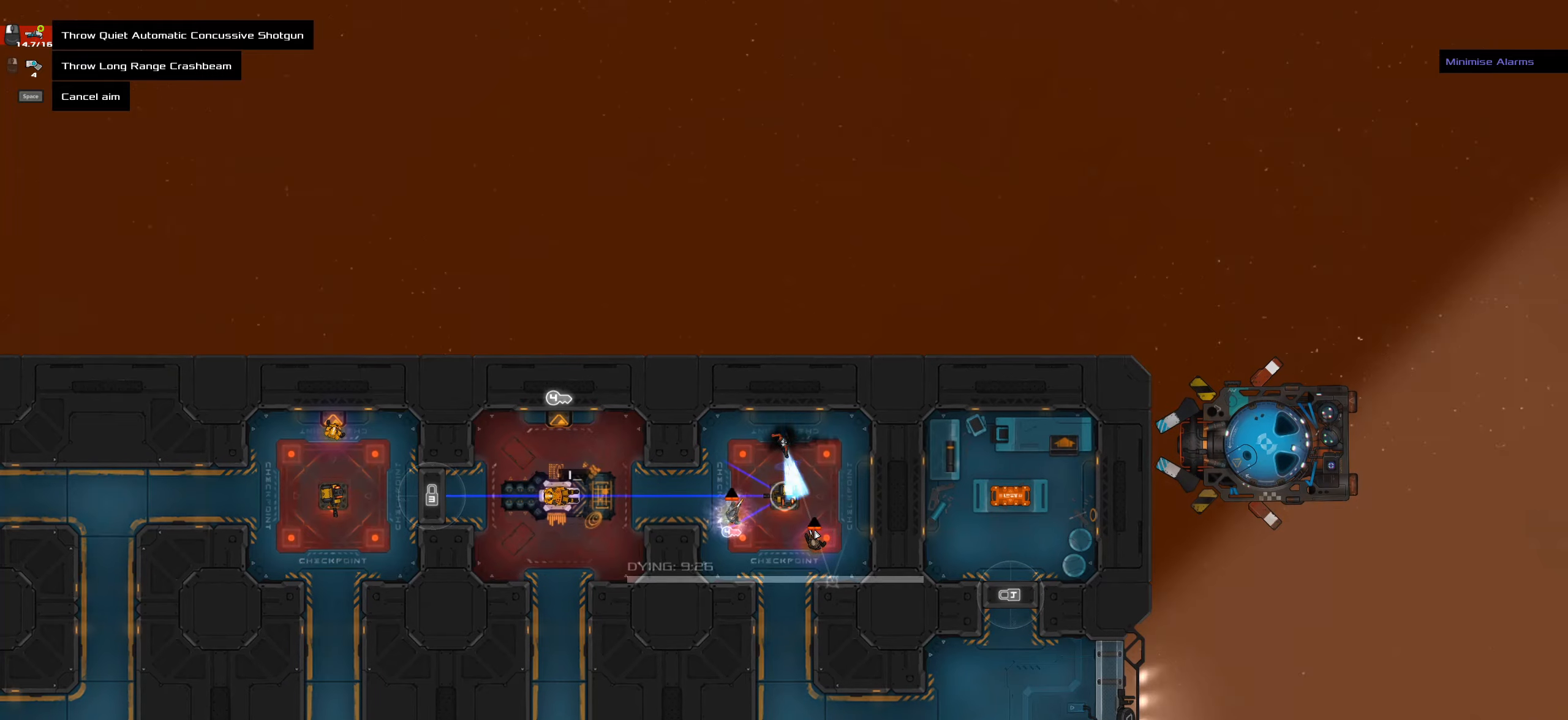
{"keys": ["caps_lock"], "mouse": [], "events": [[50, "caps_lock", "up"], [100, "space", "down"], [233, "space", "up"], [283, "caps_lock", "down"]]}
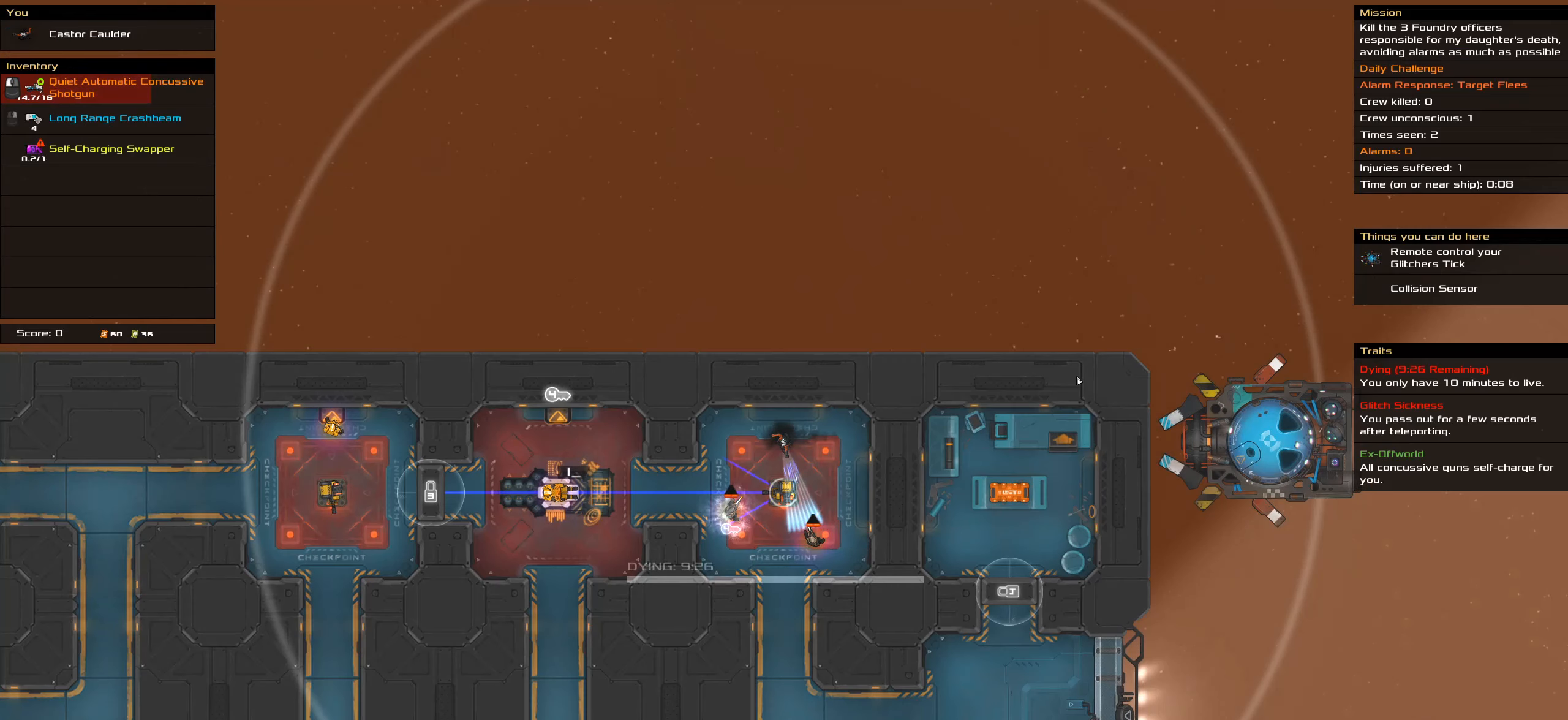
{"keys": ["caps_lock"], "mouse": [], "events": []}
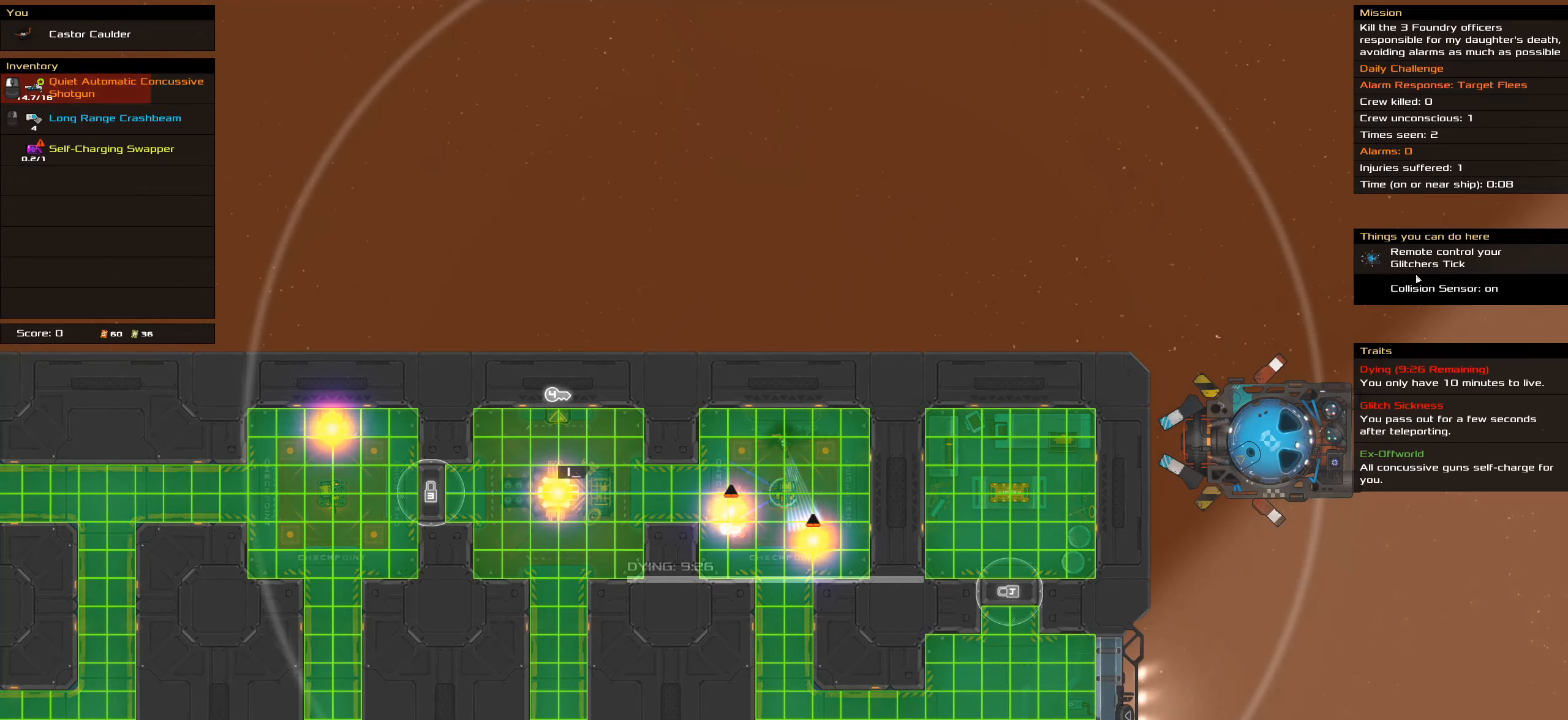
{"keys": ["caps_lock"], "mouse": [], "events": [[366, "mouse_left", "down"], [416, "mouse_left", "up"], [416, "space", "down"], [500, "space", "up"]]}